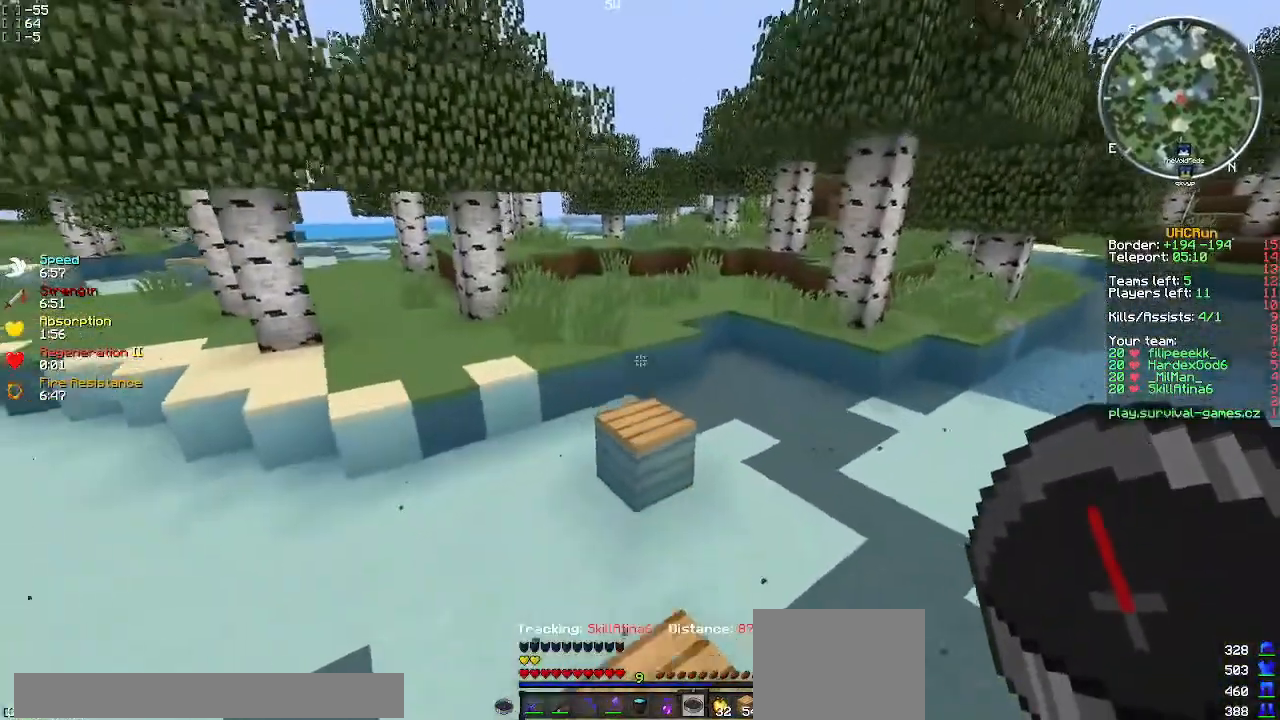
Gameplay with keyboard; each line is a JSON object with the keys held at the frame after it. "events" lists presses ("down") and releases ("up") of "a", "d", "s" and "w" between this image and that frame as [ms after this image, input, new state], when the widget could be followed in between. No other keys are recorded. Mouse input is not recorded.
{"keys": ["a", "w"], "events": [[100, "d", "down"], [300, "a", "down"], [317, "d", "up"]]}
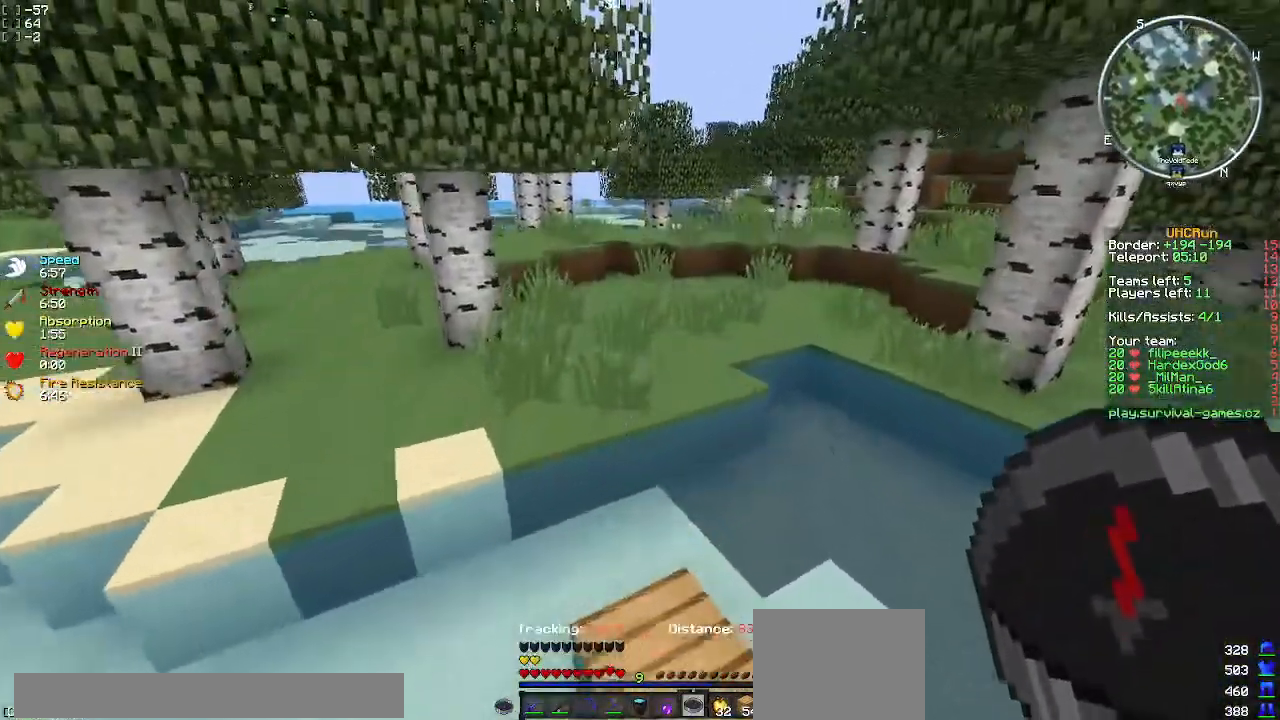
{"keys": ["w"], "events": [[16, "a", "up"], [266, "d", "down"], [400, "d", "up"]]}
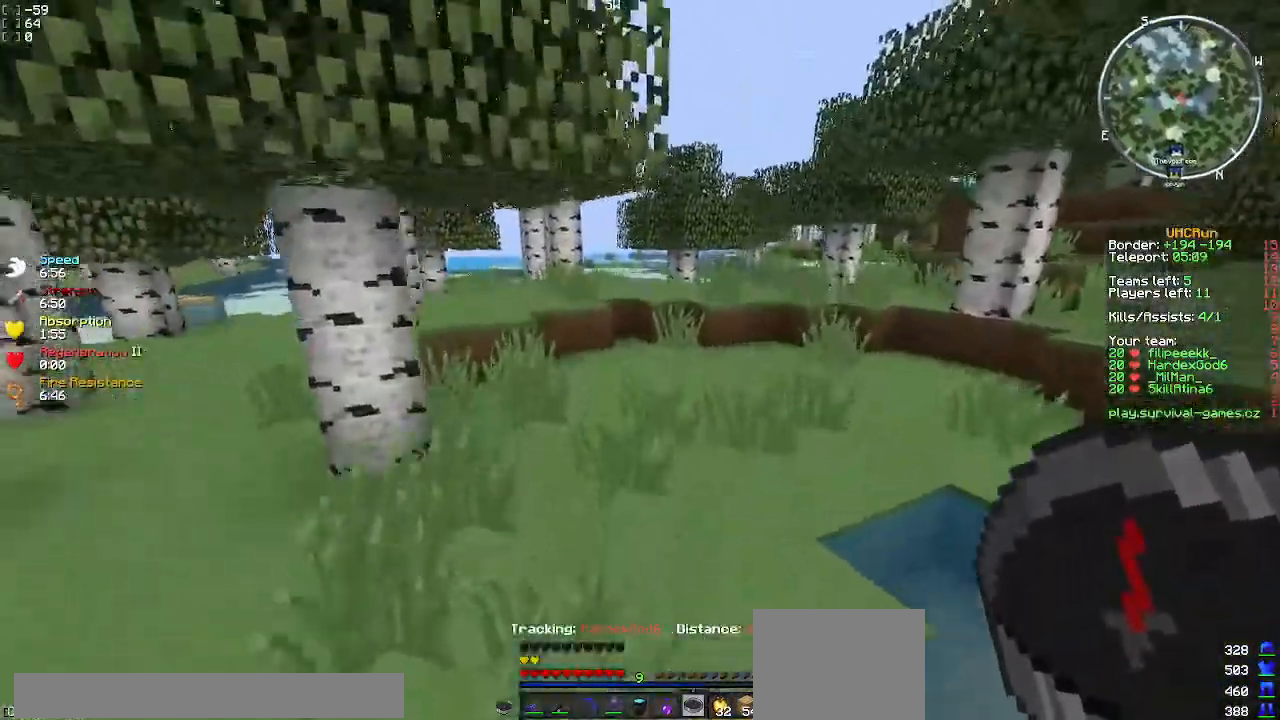
{"keys": ["w"], "events": []}
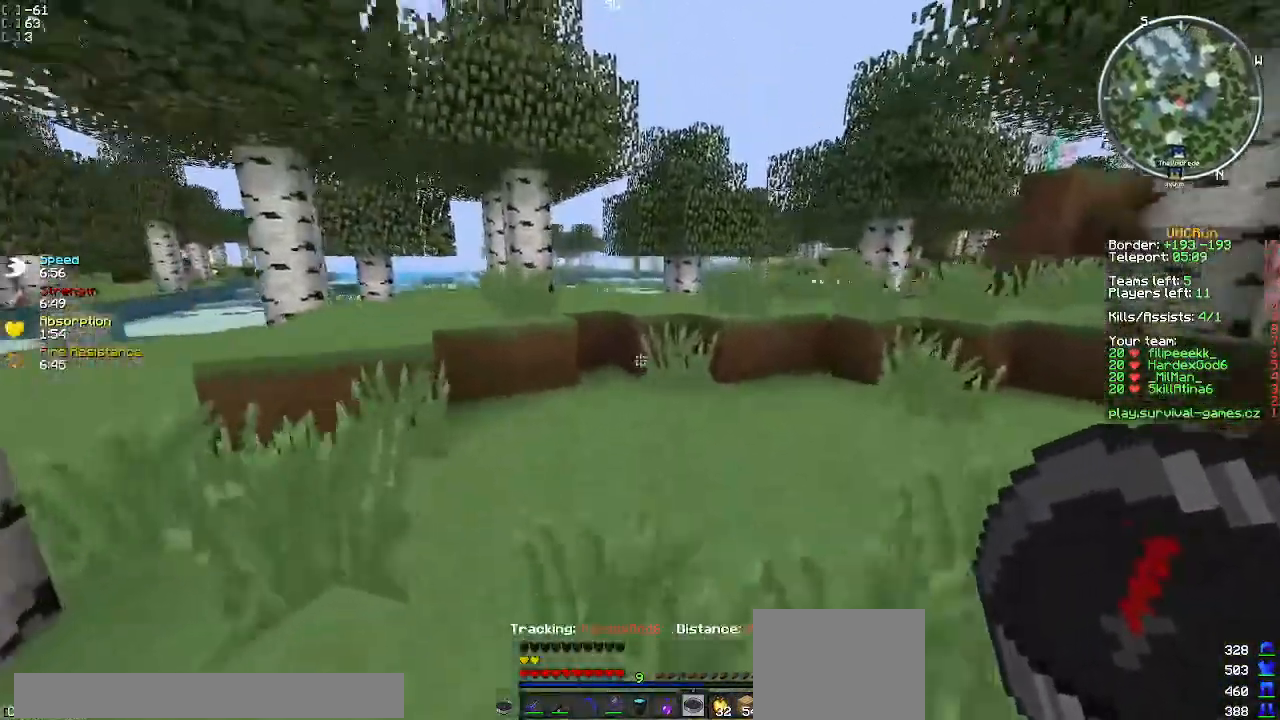
{"keys": ["w"], "events": []}
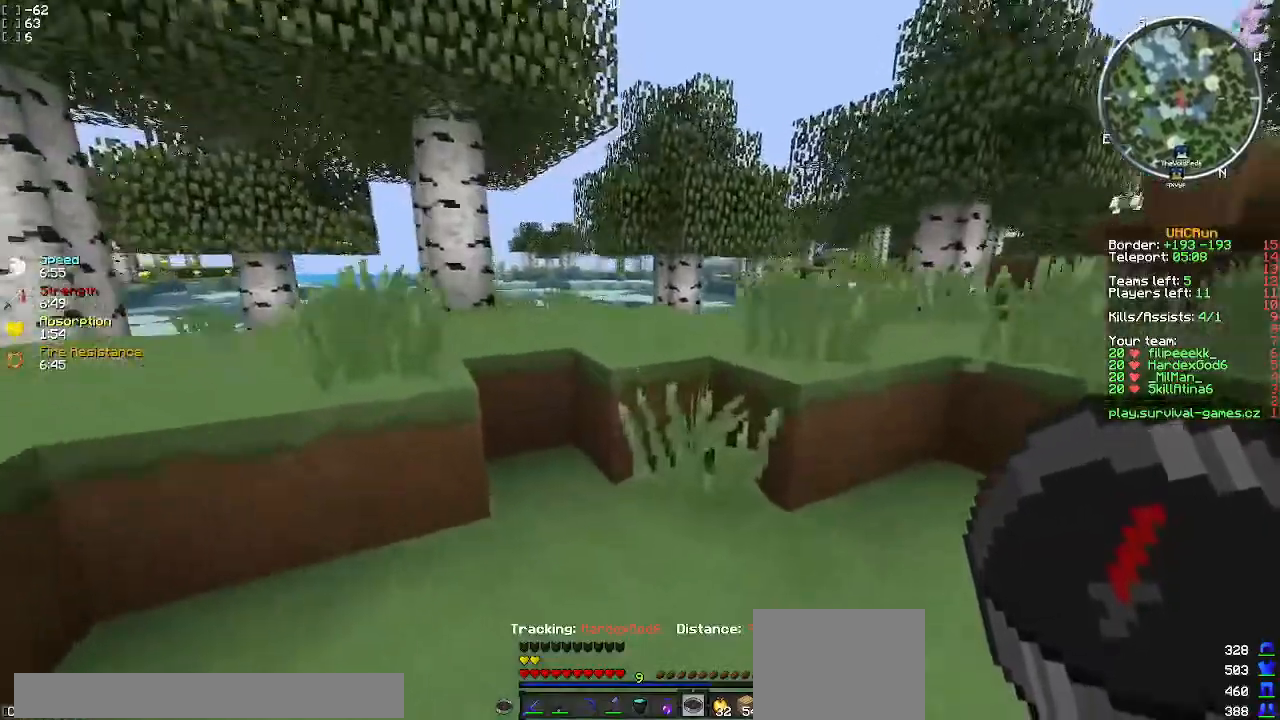
{"keys": ["w"], "events": []}
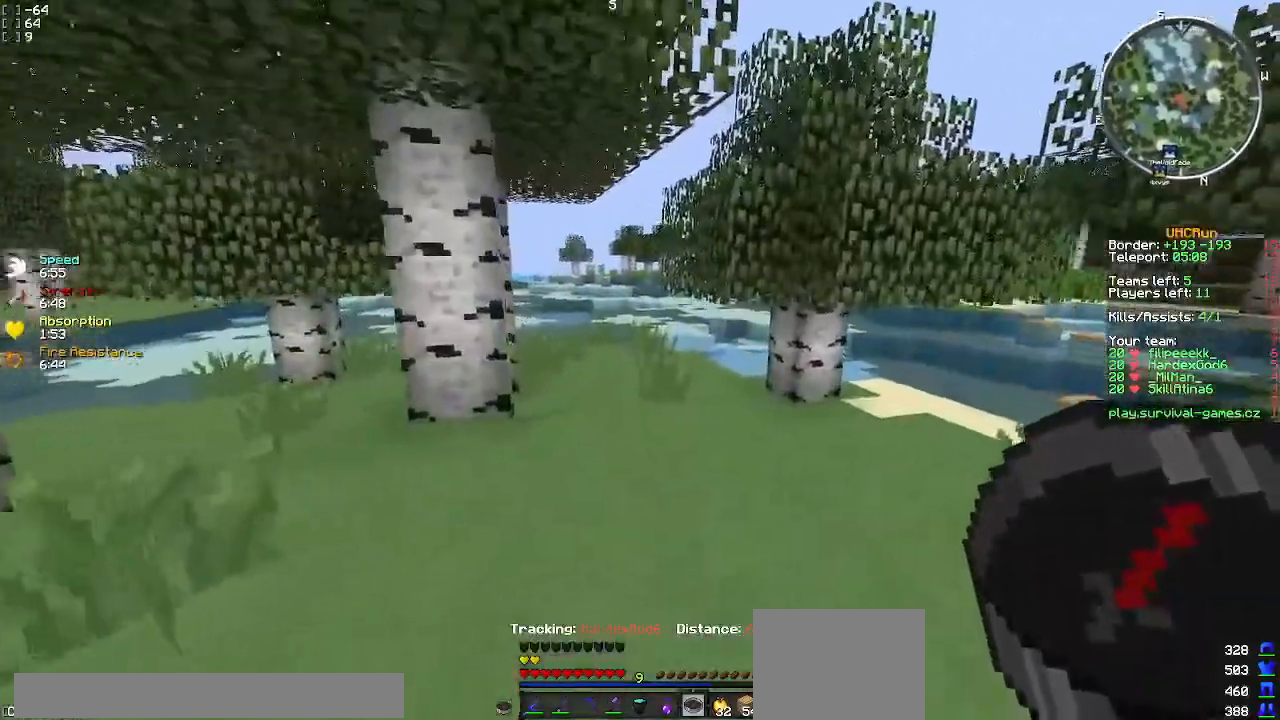
{"keys": ["w"], "events": []}
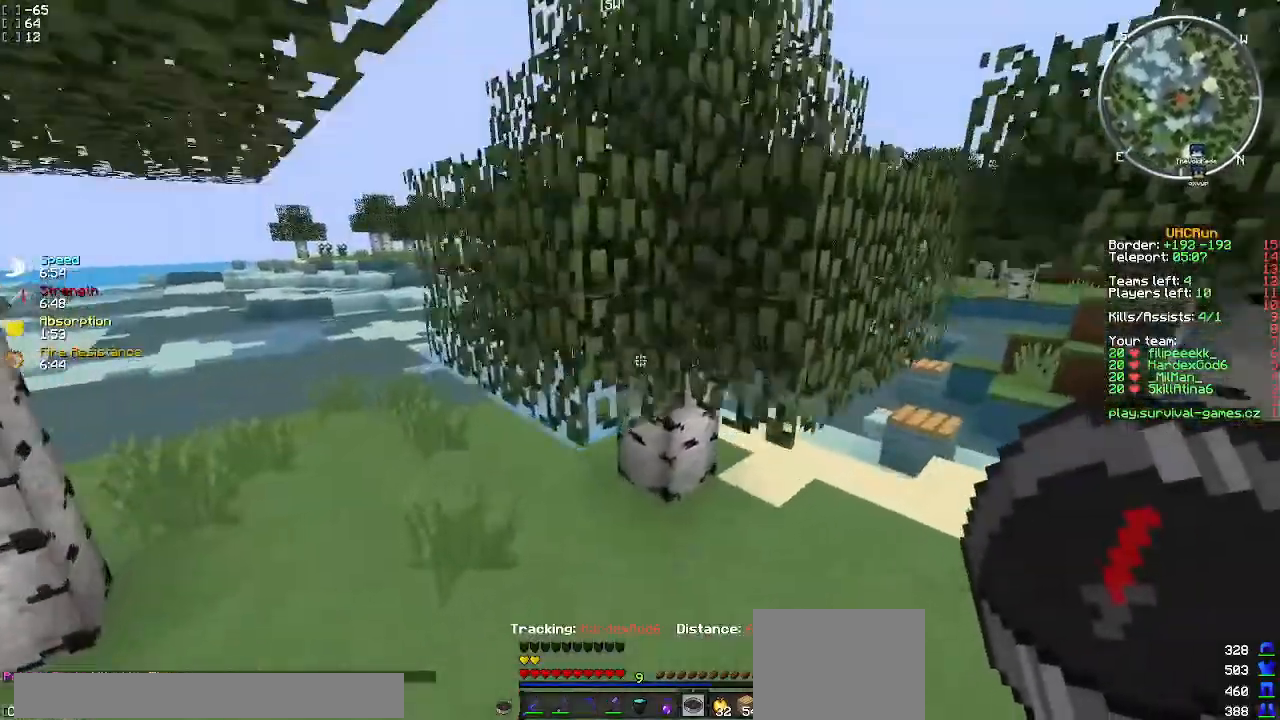
{"keys": ["a", "w"], "events": [[500, "a", "down"]]}
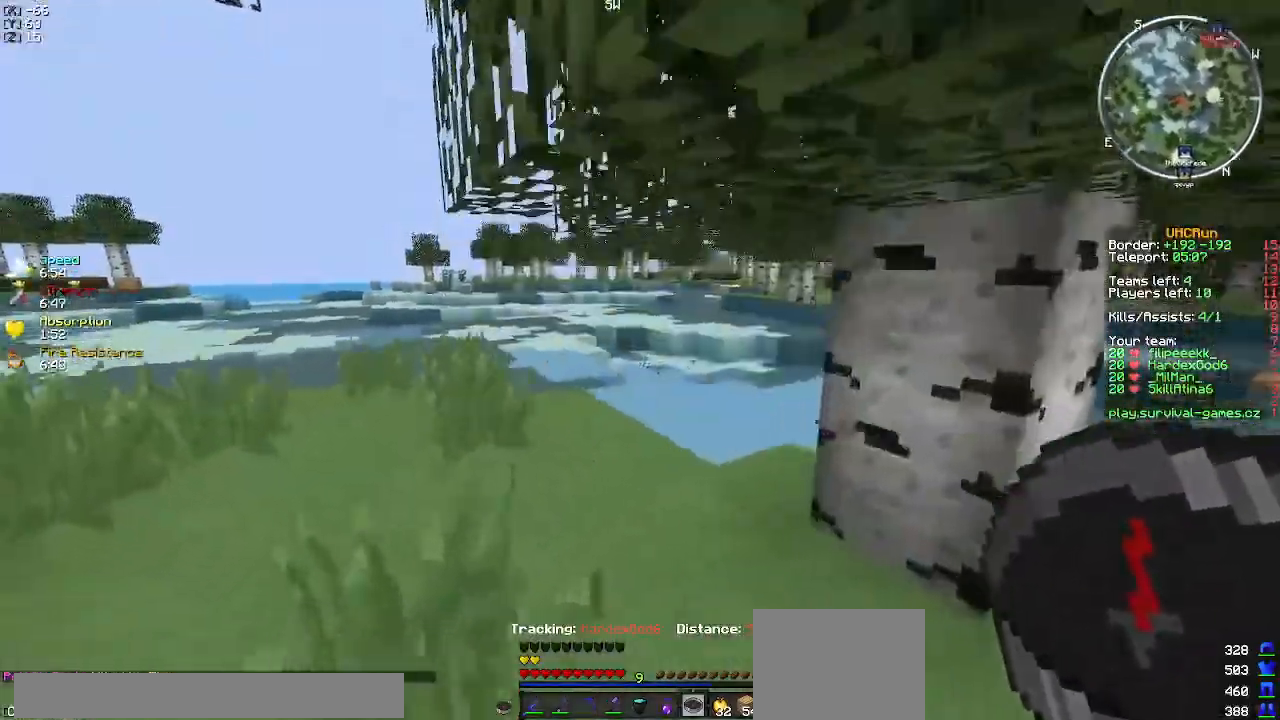
{"keys": ["w"], "events": [[267, "a", "up"]]}
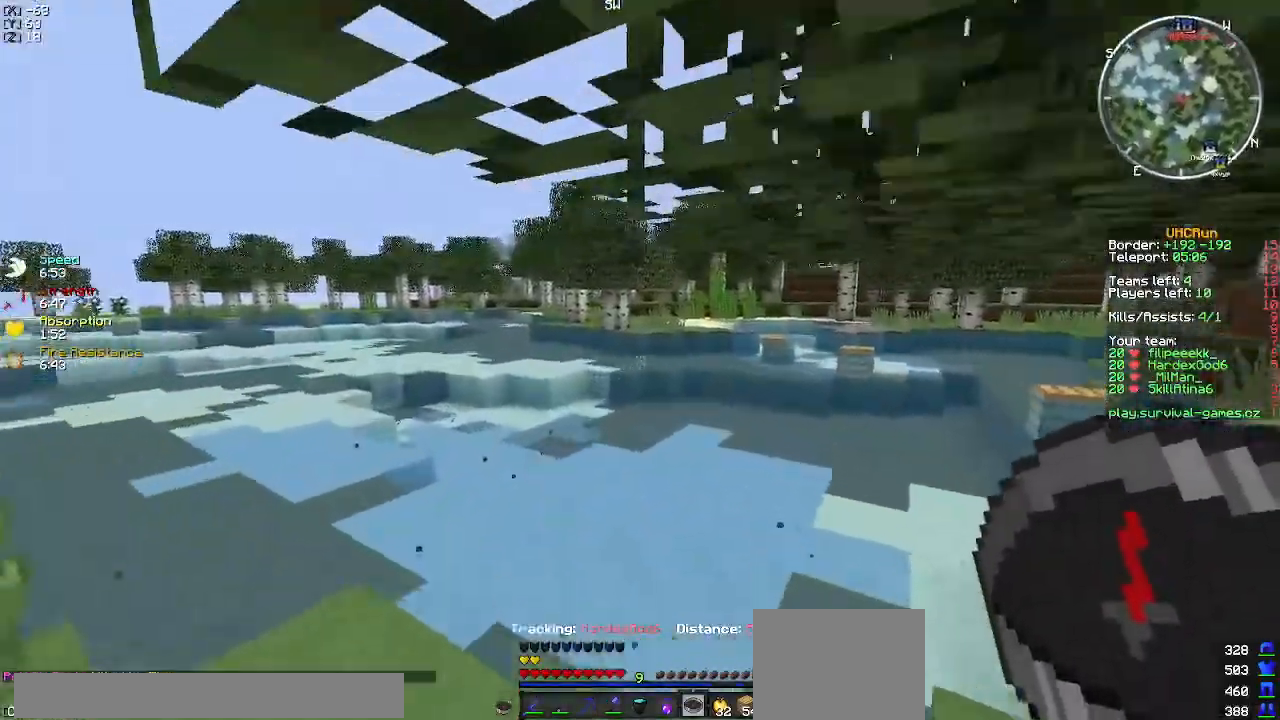
{"keys": ["w"], "events": []}
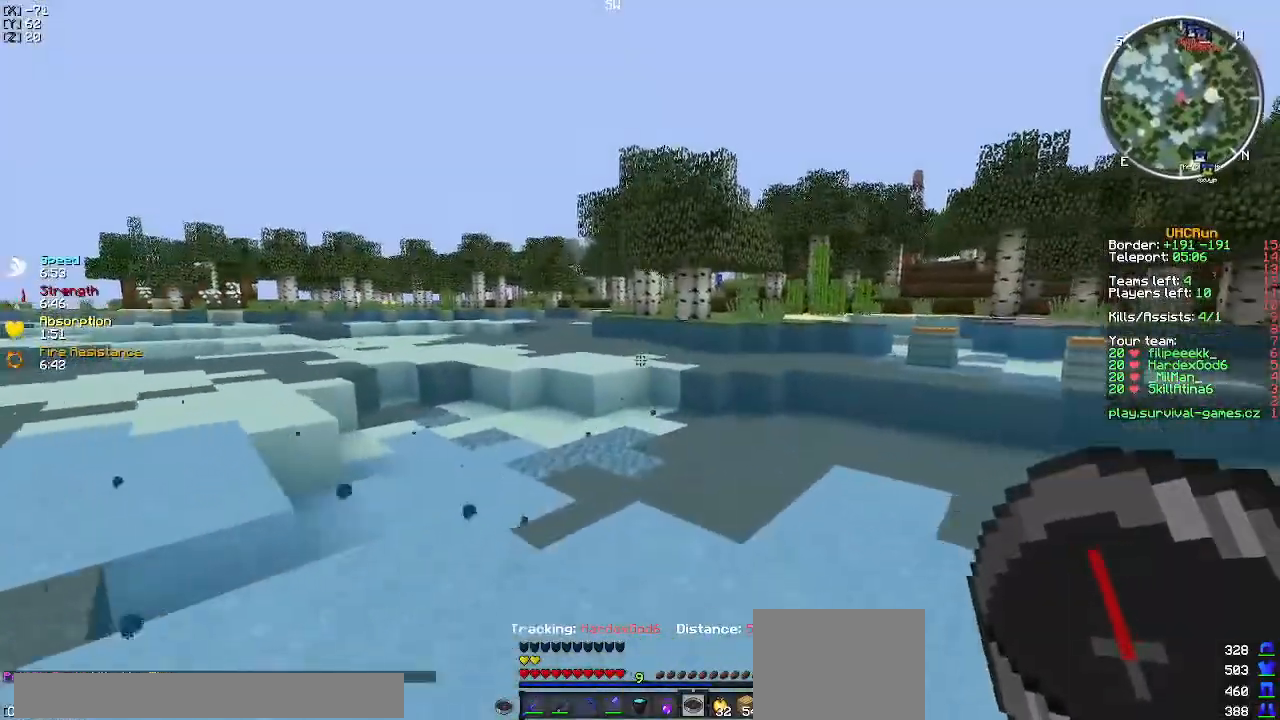
{"keys": ["w"], "events": []}
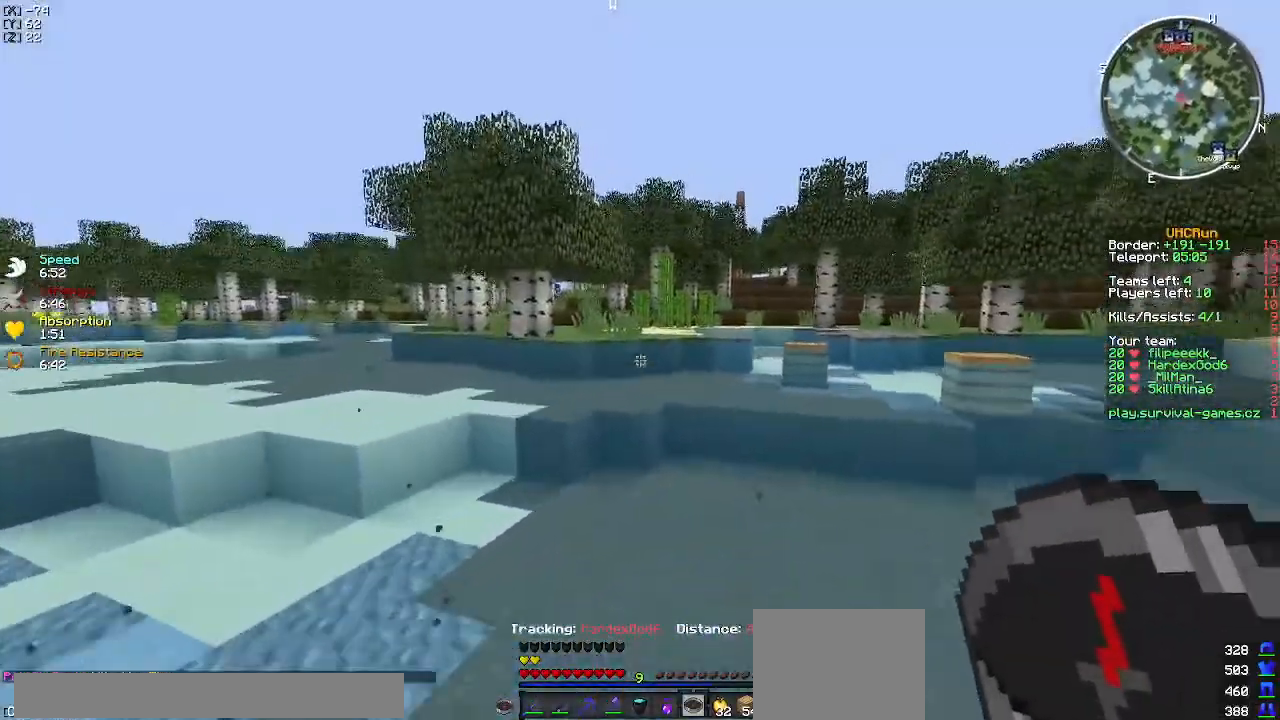
{"keys": ["w"], "events": []}
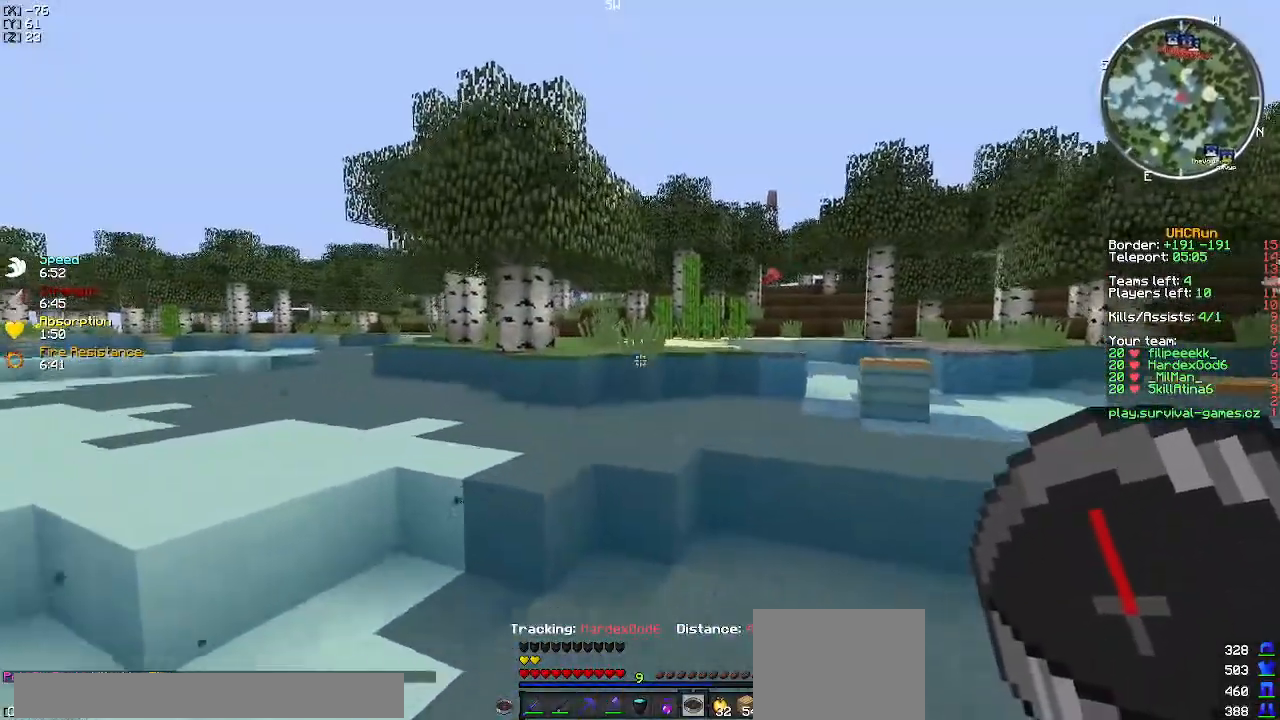
{"keys": ["w"], "events": []}
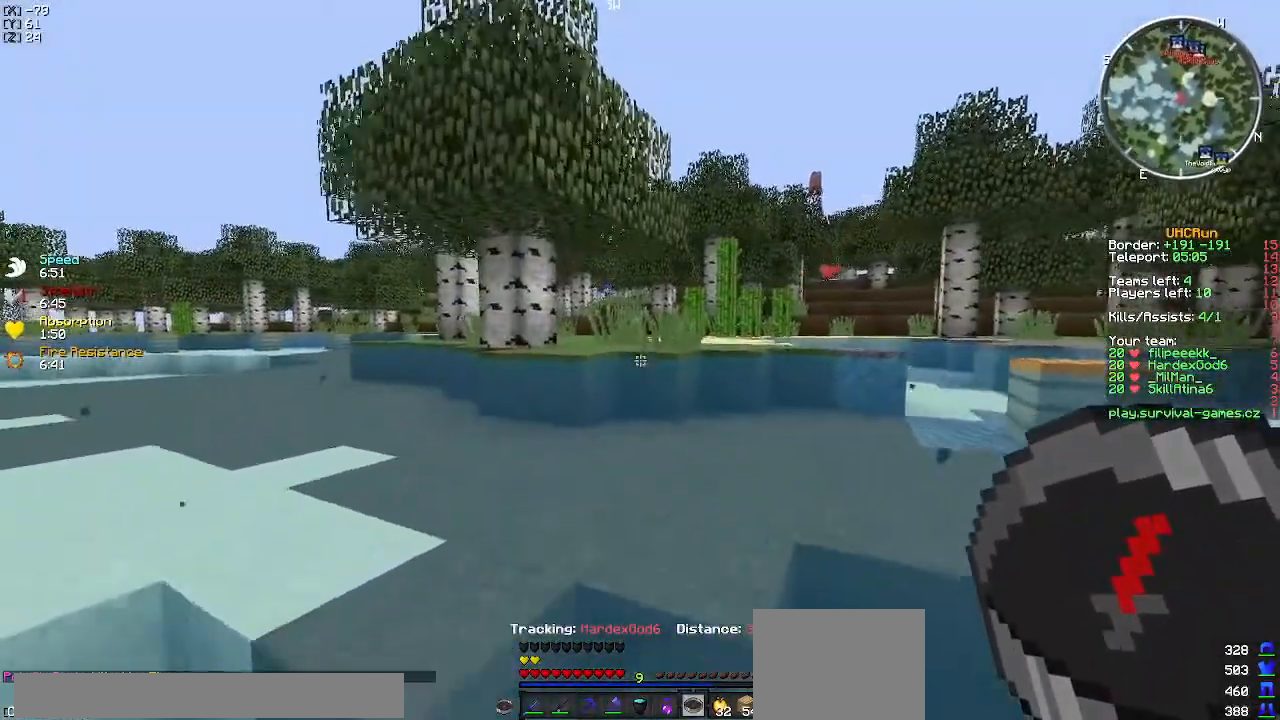
{"keys": ["w"], "events": []}
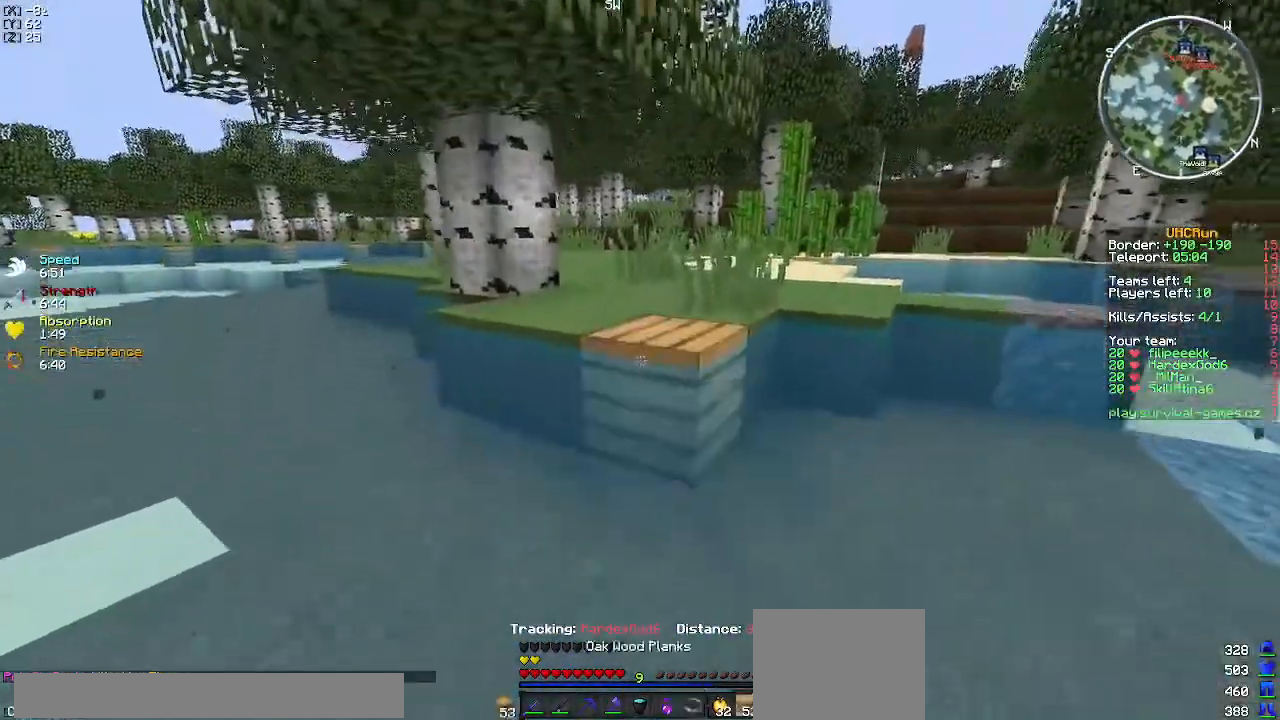
{"keys": ["w"], "events": []}
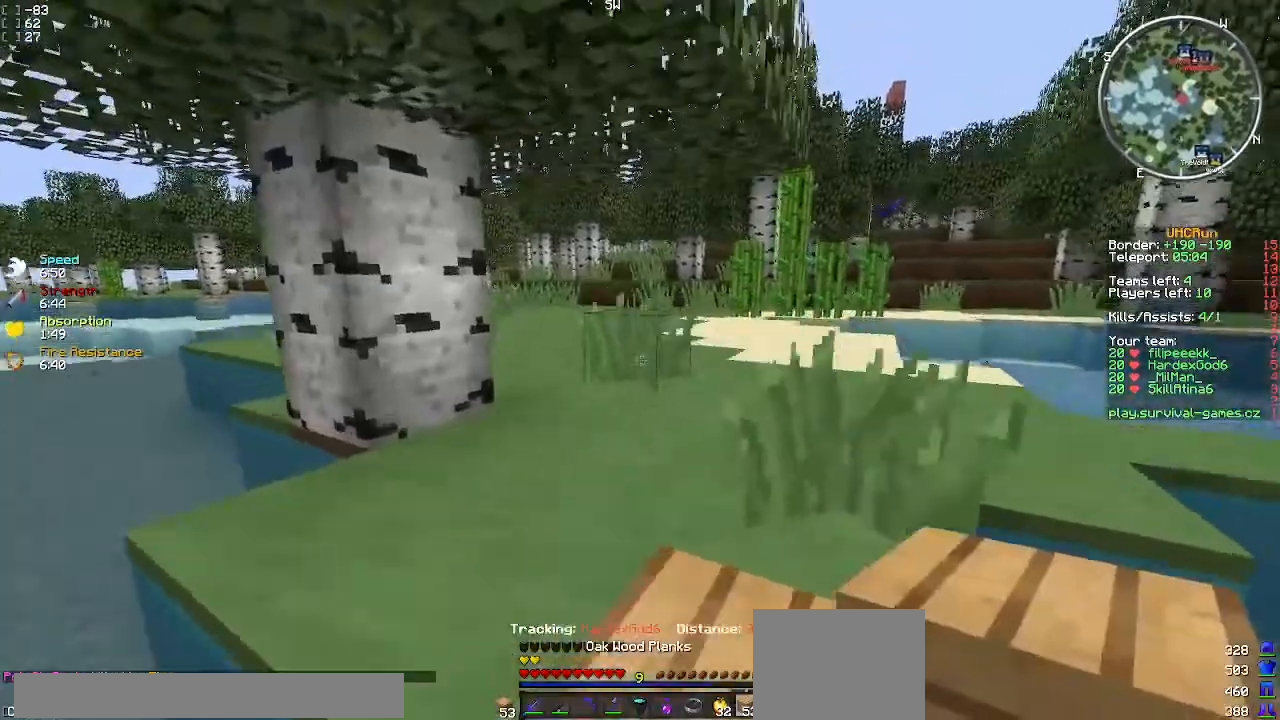
{"keys": ["w"], "events": []}
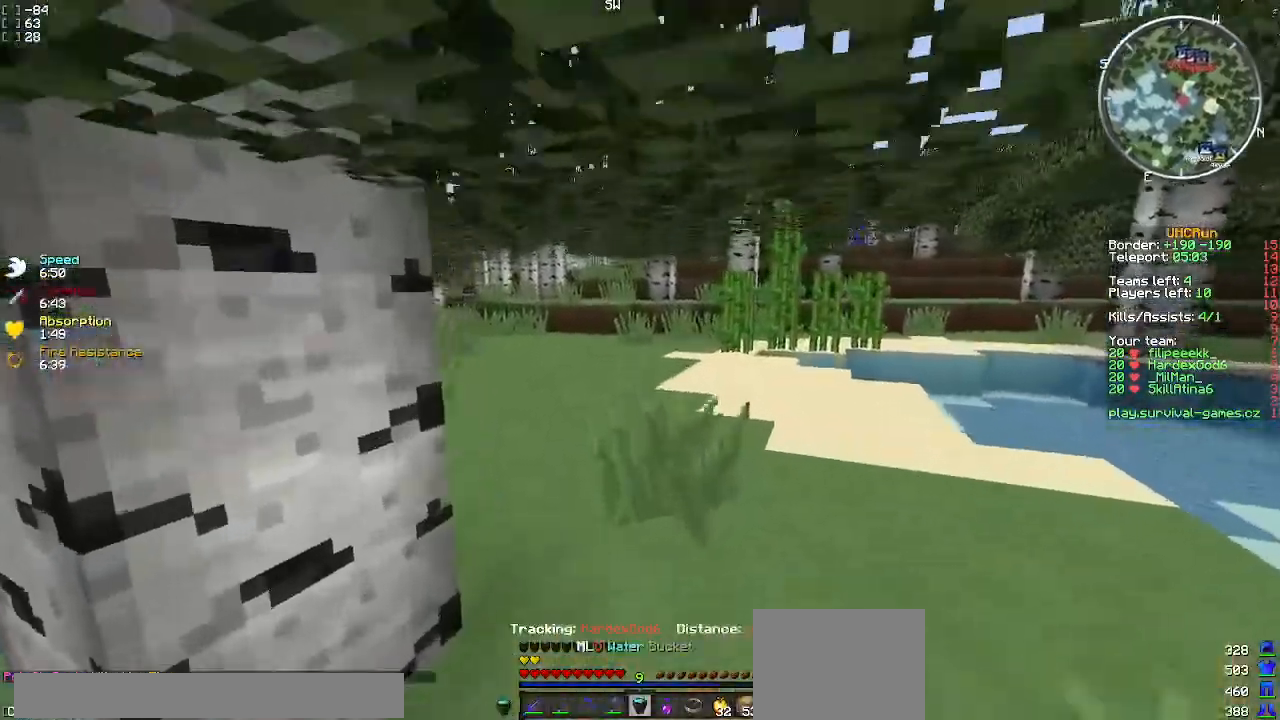
{"keys": ["w"], "events": []}
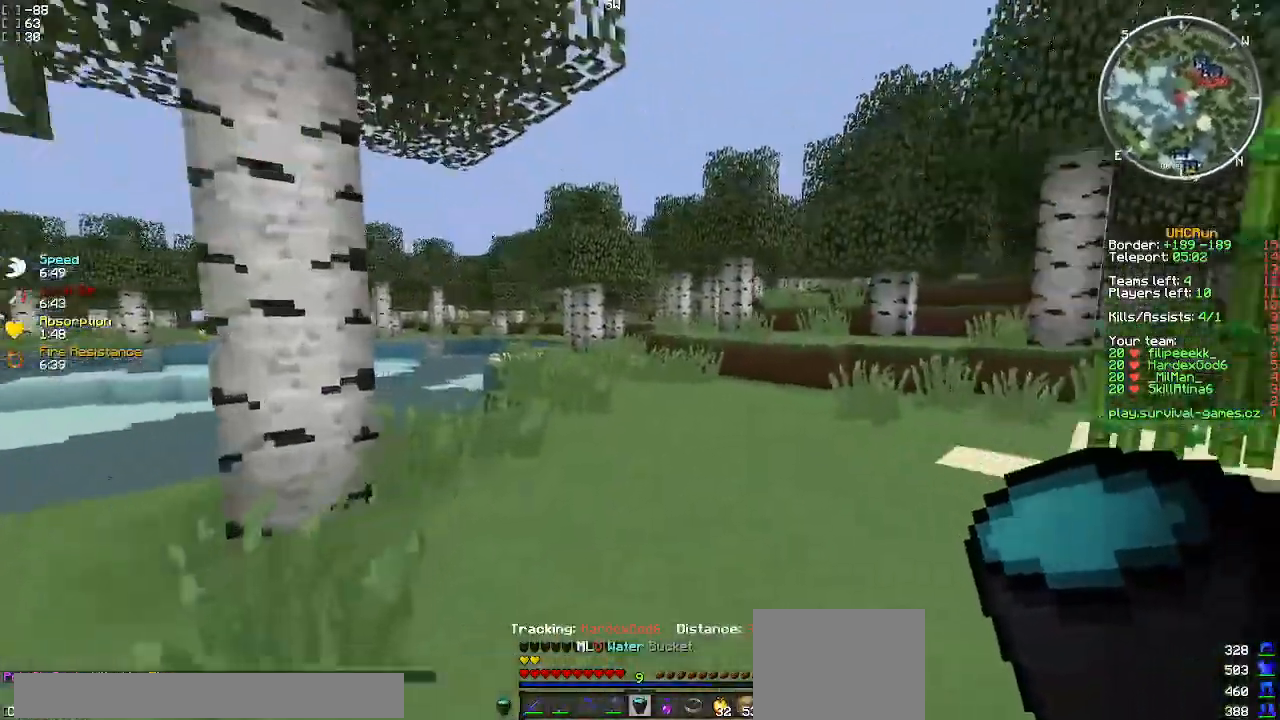
{"keys": ["w"], "events": [[317, "a", "down"], [501, "a", "up"]]}
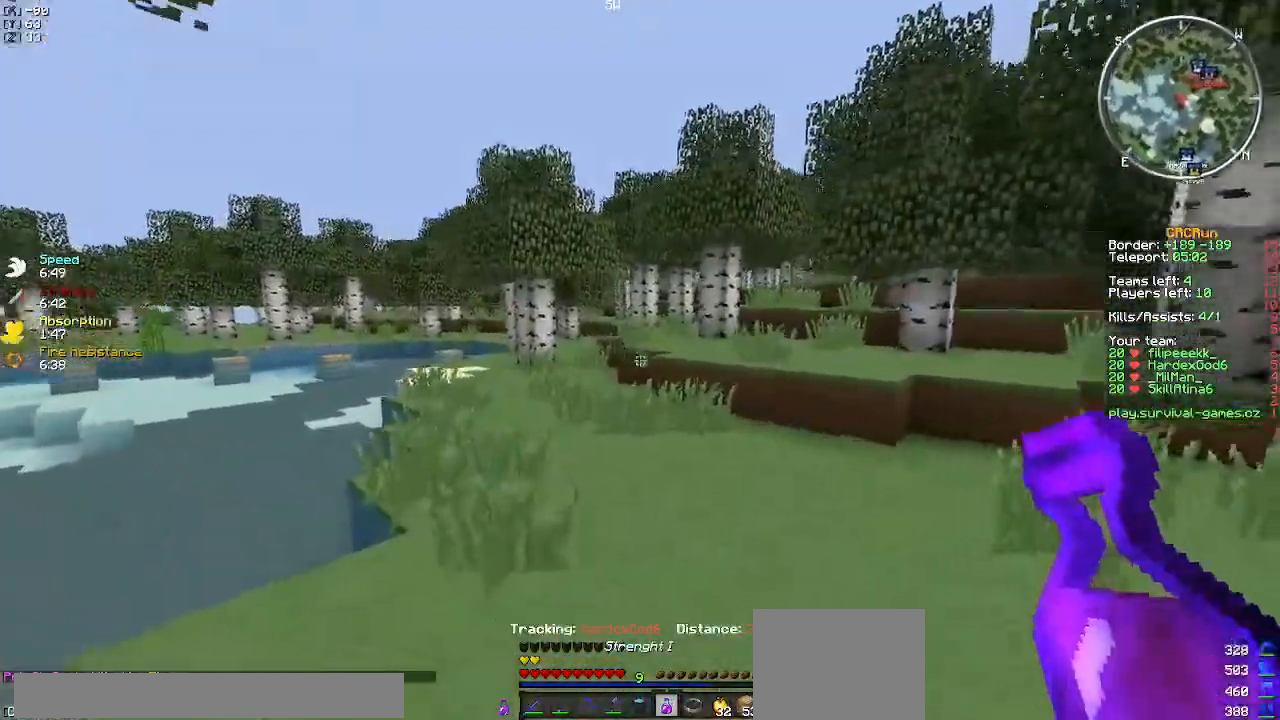
{"keys": ["w"], "events": [[233, "a", "down"], [300, "a", "up"]]}
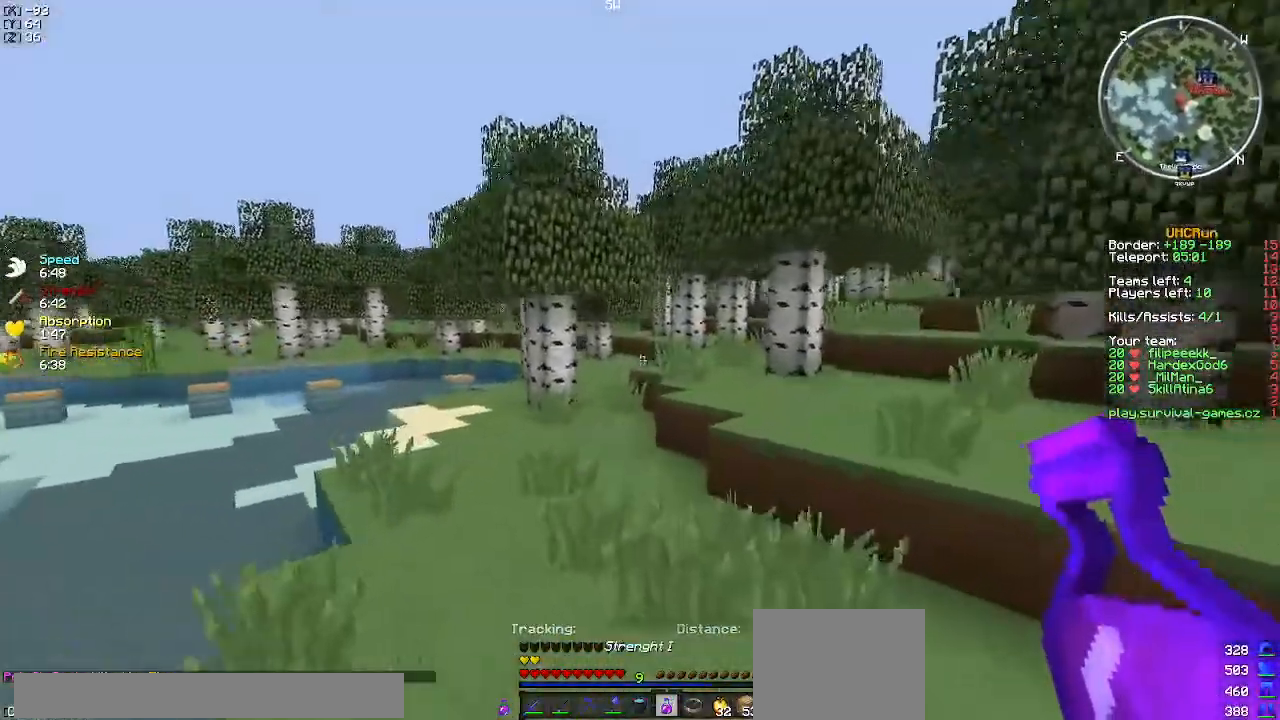
{"keys": ["w"], "events": [[334, "a", "down"], [500, "a", "up"]]}
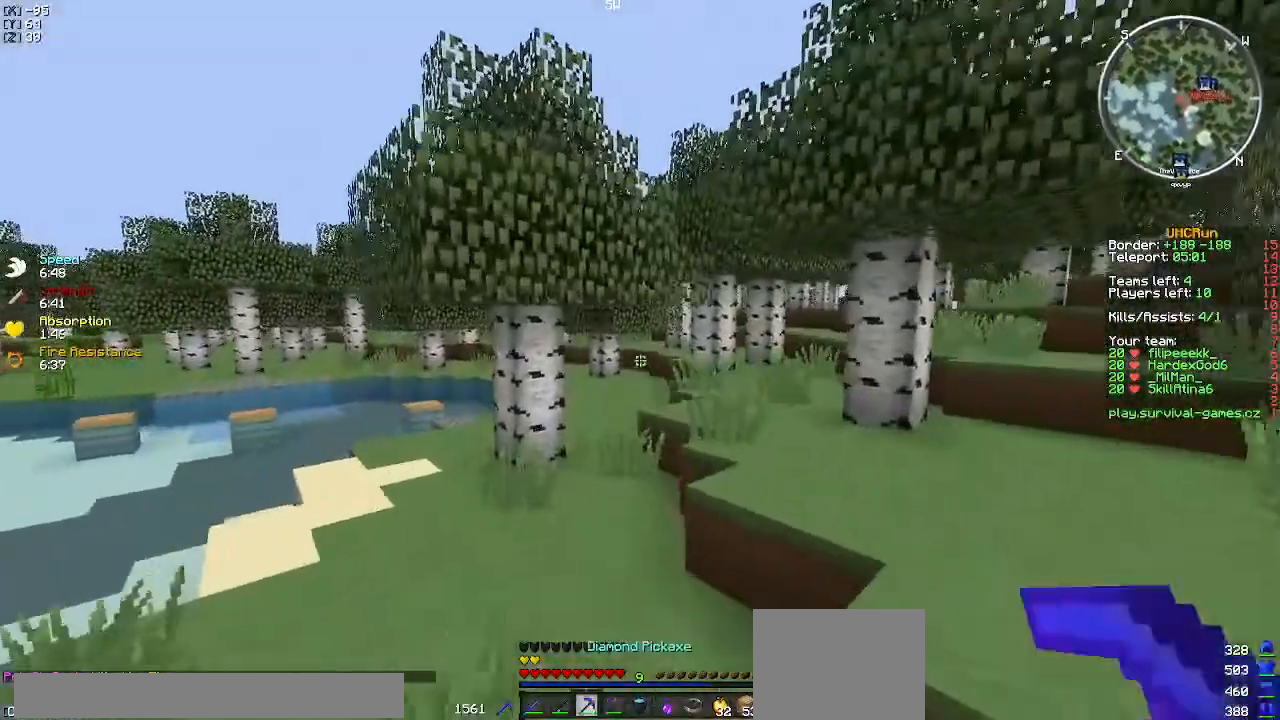
{"keys": ["a"], "events": [[351, "a", "down"], [451, "w", "up"]]}
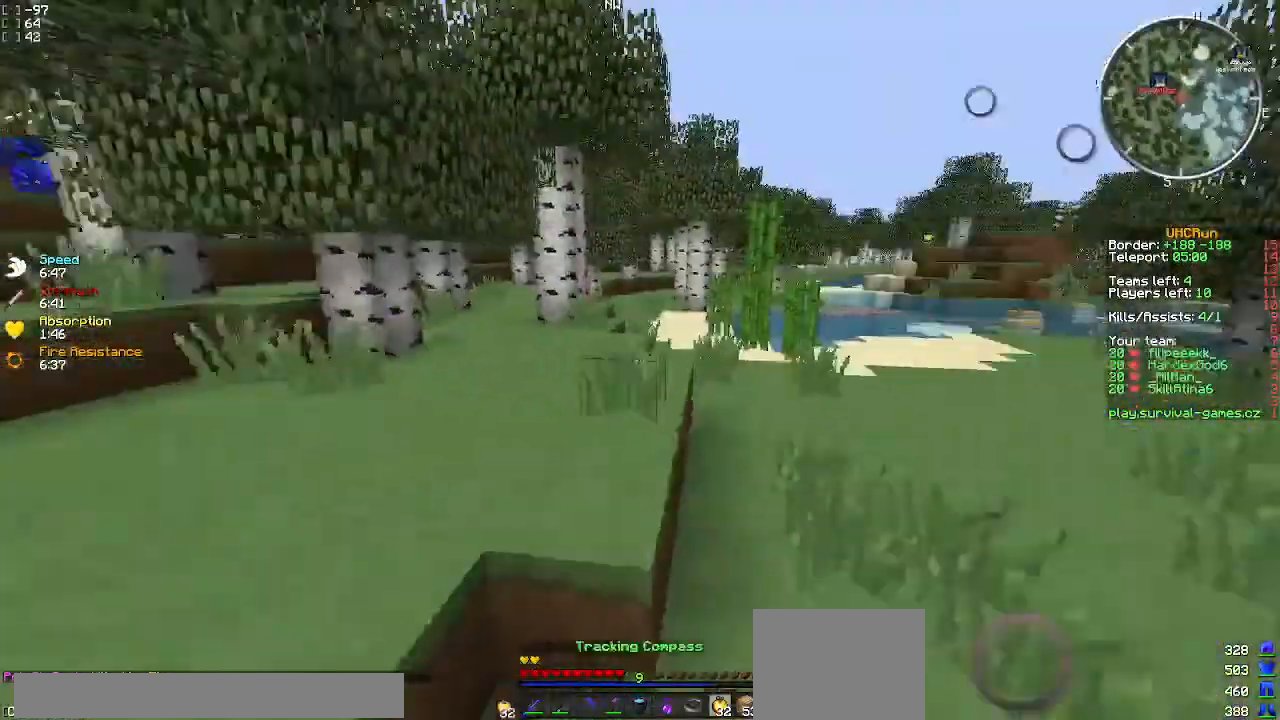
{"keys": ["d", "w"], "events": [[33, "d", "down"], [50, "a", "up"], [150, "w", "down"]]}
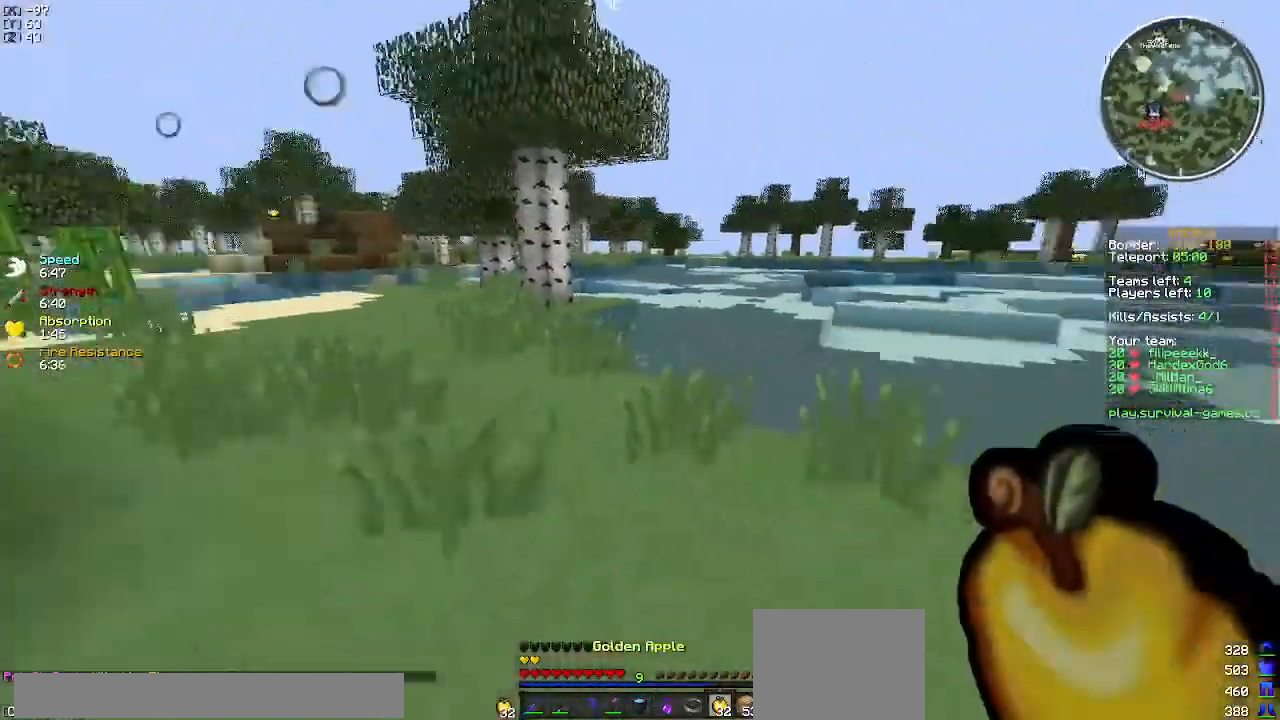
{"keys": ["w"], "events": [[250, "a", "down"], [266, "d", "up"], [400, "a", "up"]]}
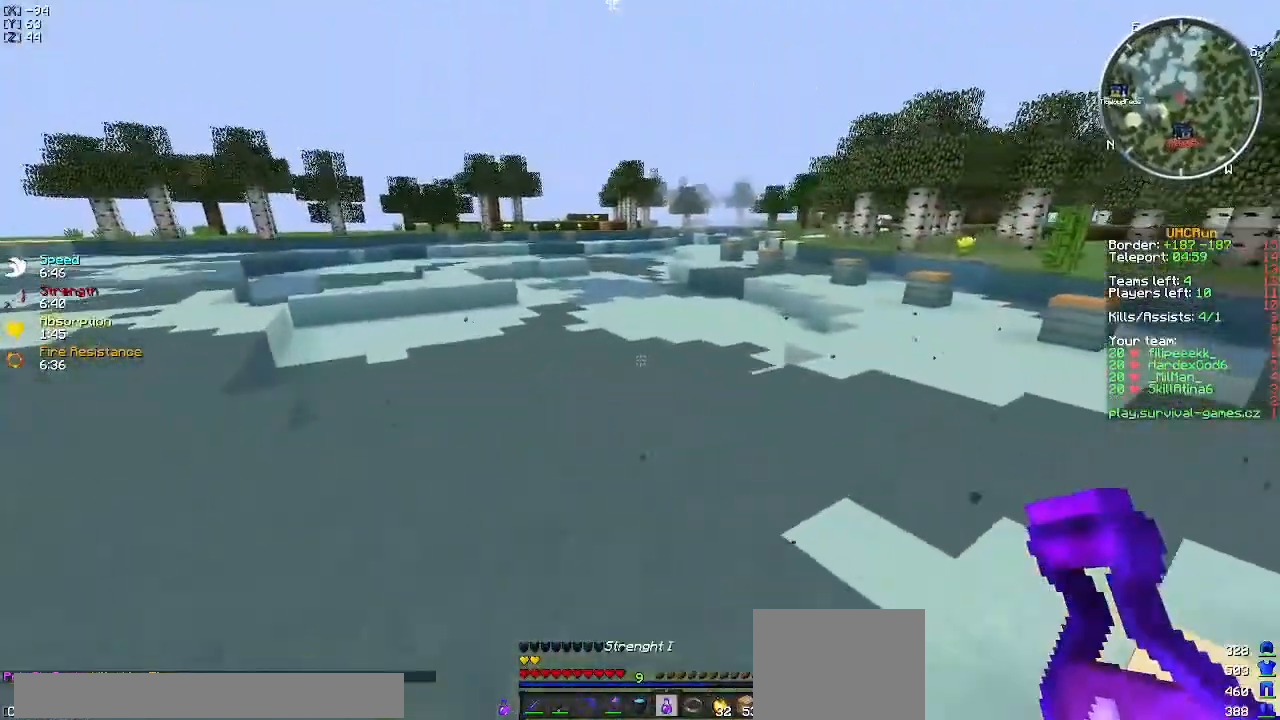
{"keys": ["d", "w"], "events": [[467, "d", "down"]]}